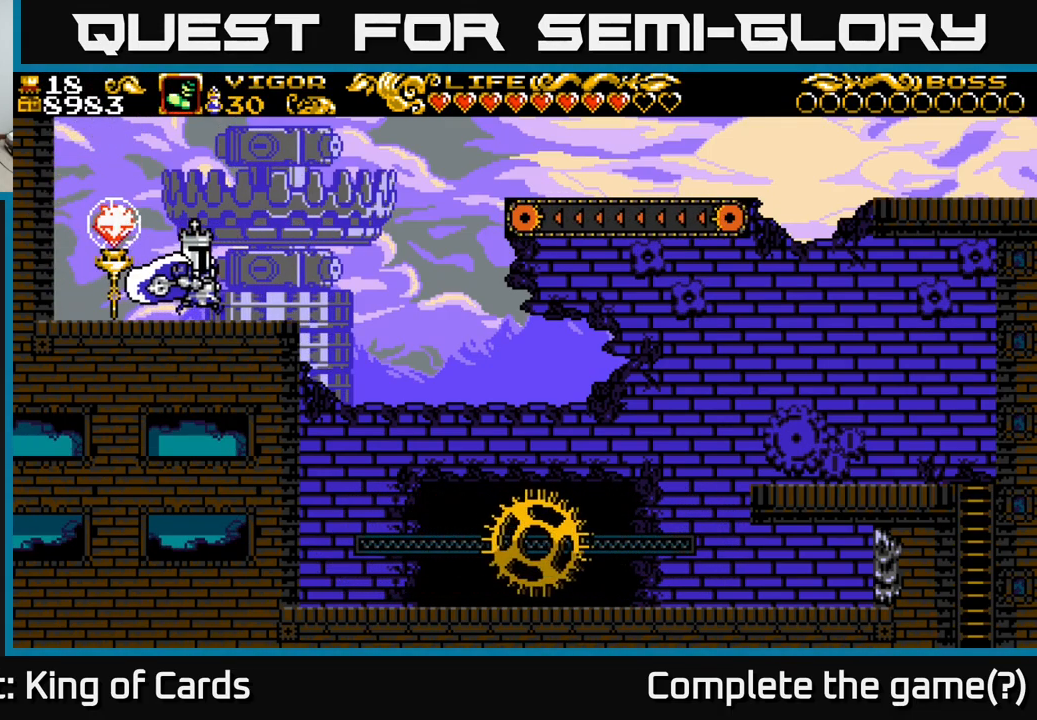
Gameplay with a controller (Xbox layout); each line is a JSON object with the inputs held at the frame after it. "events" lists button and stick changes between this image and that frame as [ms after this image, input, new state], when the widget could be followed in between. Not read: left_stick.
{"buttons": ["A", "X", "DPAD_RIGHT"], "right_stick": "center", "events": [[383, "A", "down"], [450, "X", "down"]]}
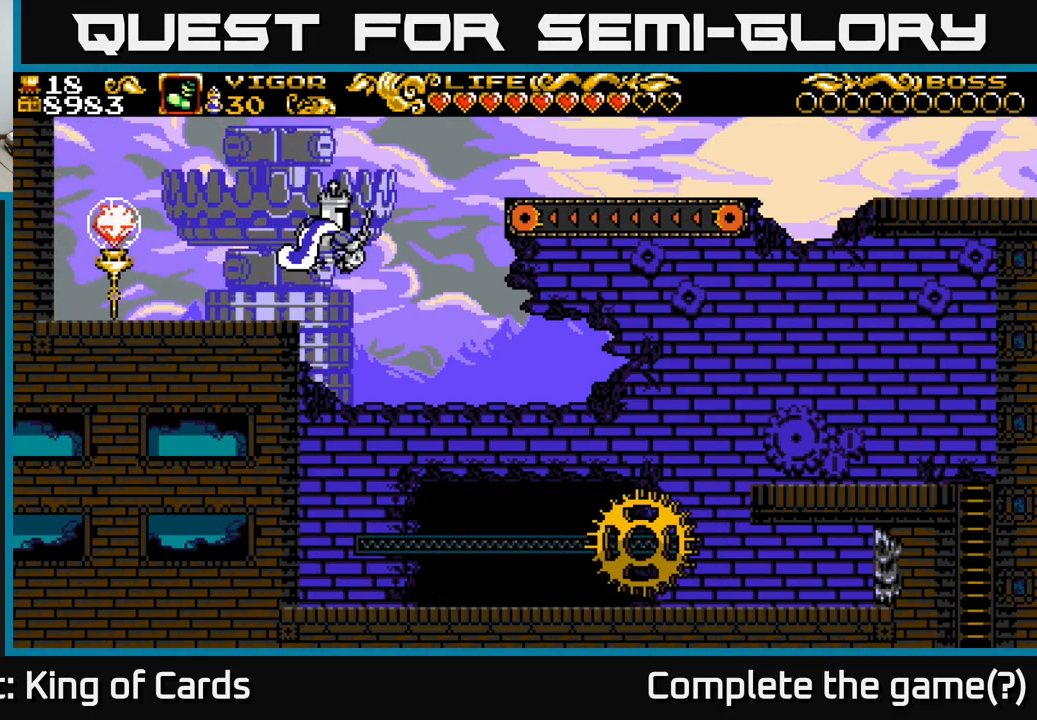
{"buttons": ["A", "DPAD_RIGHT"], "right_stick": "center", "events": [[483, "X", "up"]]}
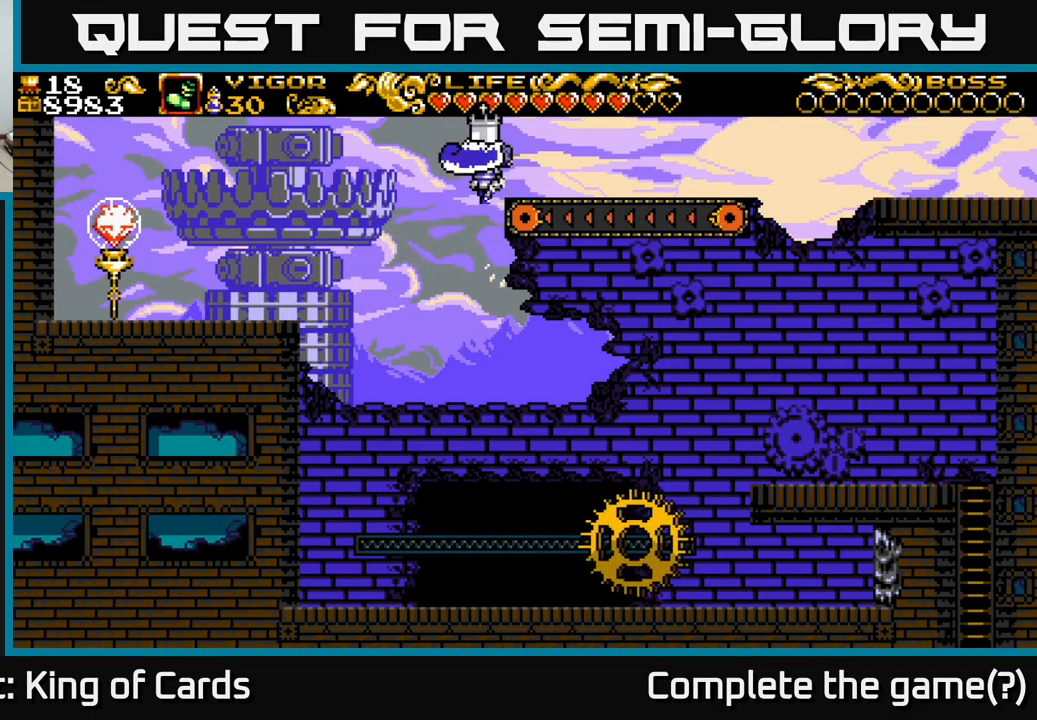
{"buttons": ["DPAD_RIGHT"], "right_stick": "center", "events": [[16, "A", "up"]]}
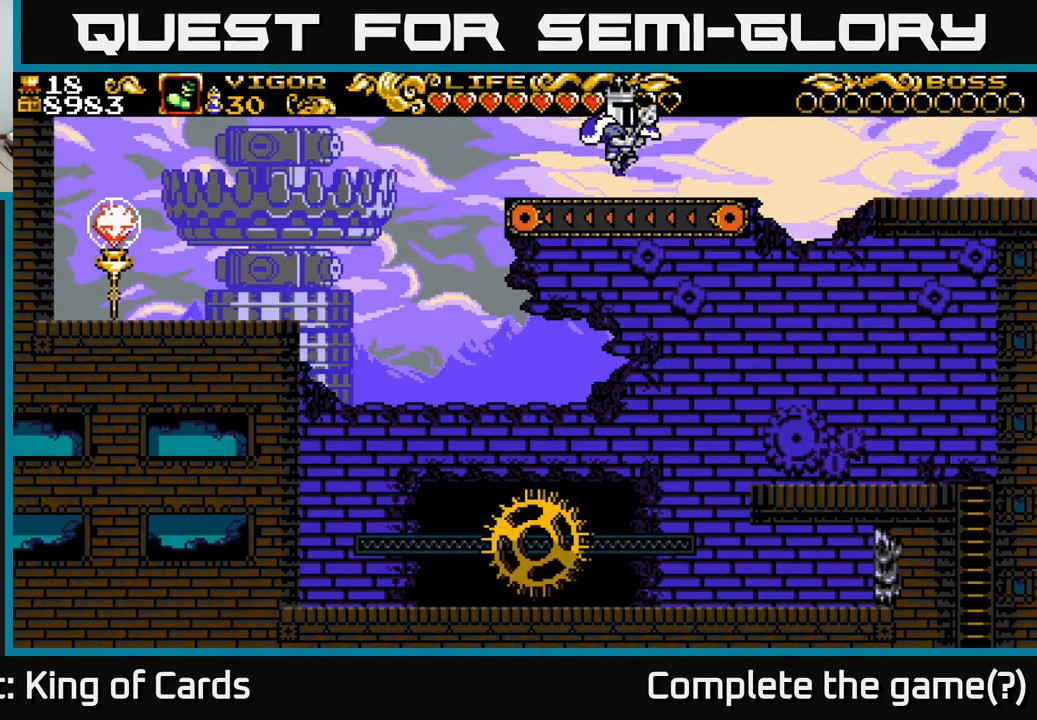
{"buttons": ["A", "DPAD_RIGHT"], "right_stick": "center", "events": [[166, "A", "down"], [283, "A", "up"], [333, "A", "down"]]}
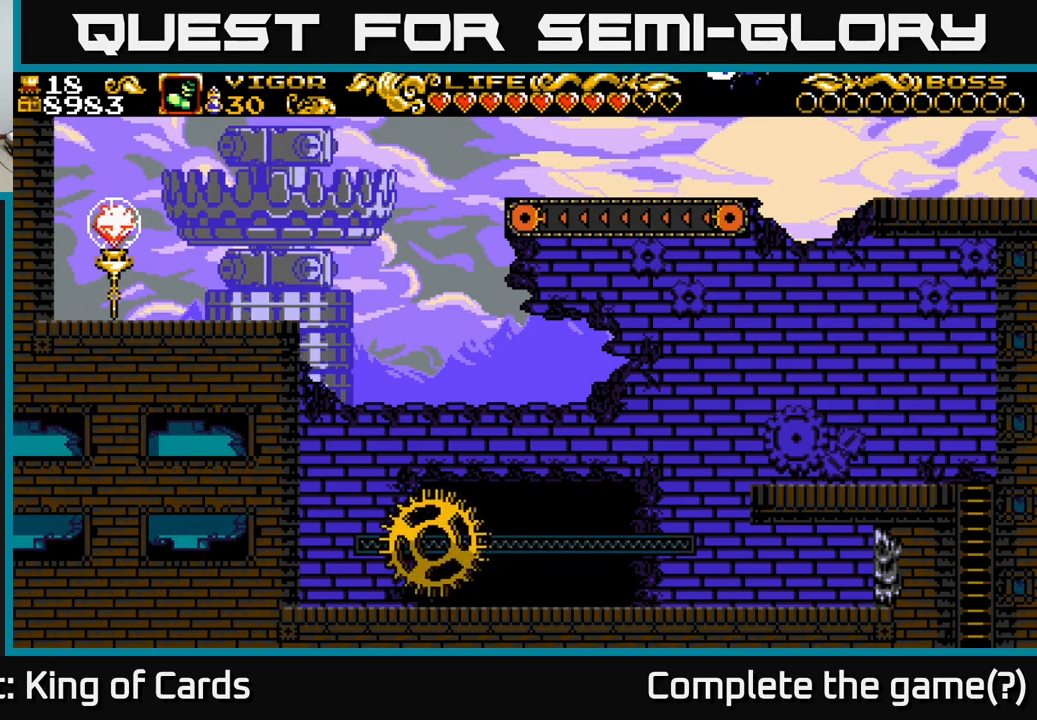
{"buttons": ["X", "DPAD_RIGHT"], "right_stick": "center", "events": [[350, "A", "up"], [400, "X", "down"]]}
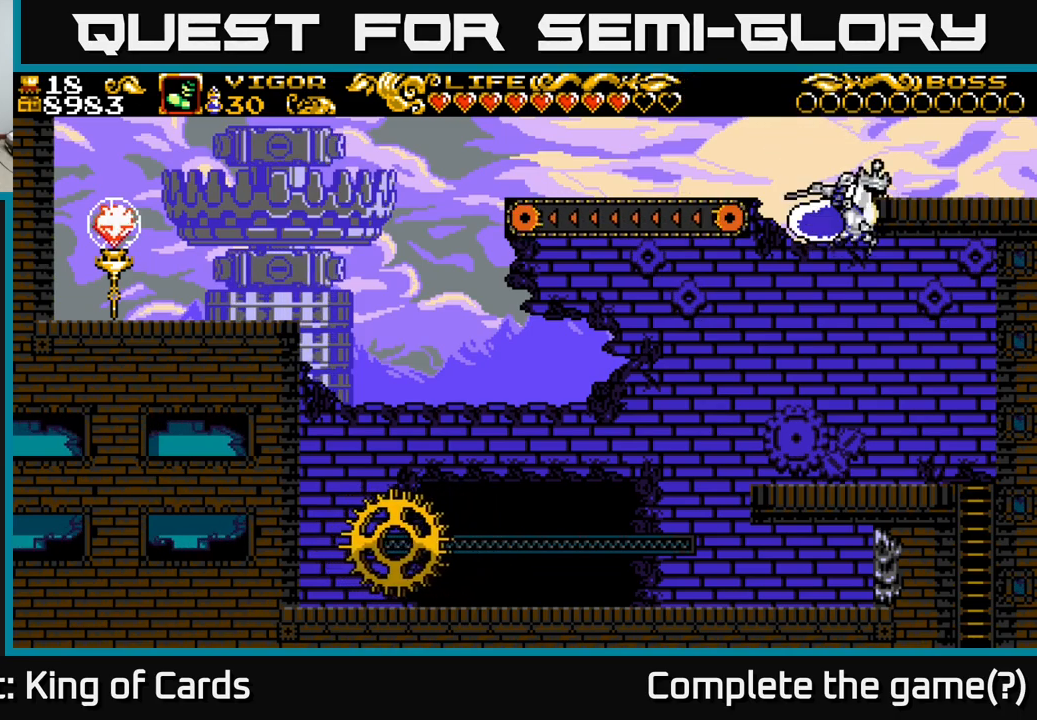
{"buttons": ["DPAD_RIGHT"], "right_stick": "center", "events": [[17, "X", "up"]]}
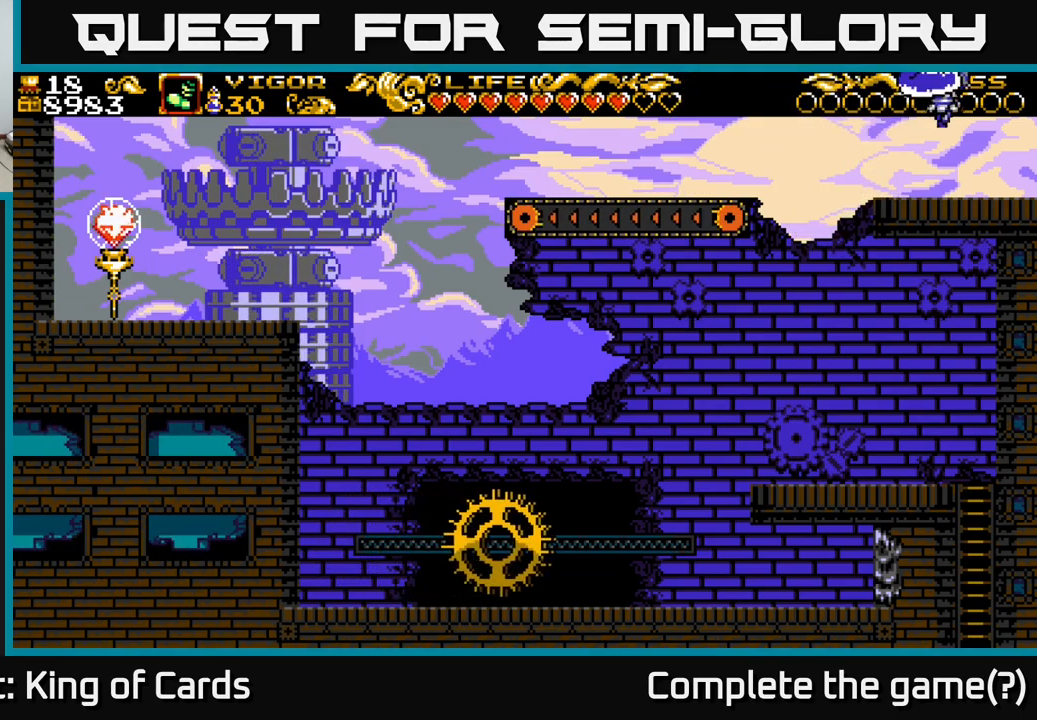
{"buttons": [], "right_stick": "center", "events": [[500, "DPAD_RIGHT", "up"]]}
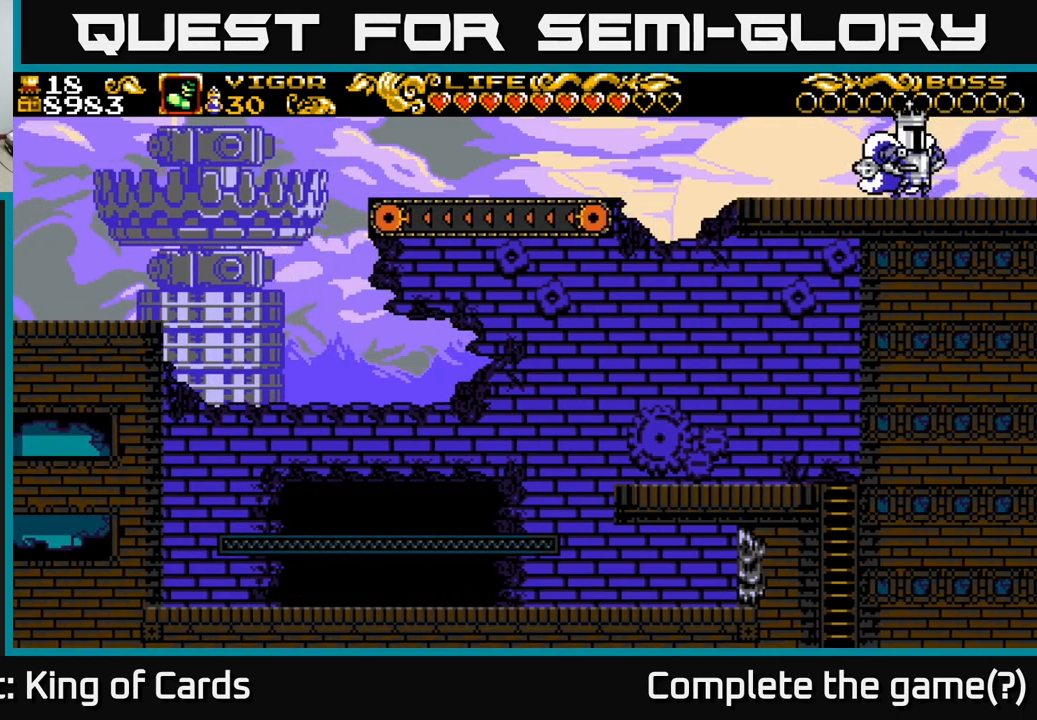
{"buttons": ["DPAD_RIGHT"], "right_stick": "center", "events": [[167, "DPAD_RIGHT", "down"]]}
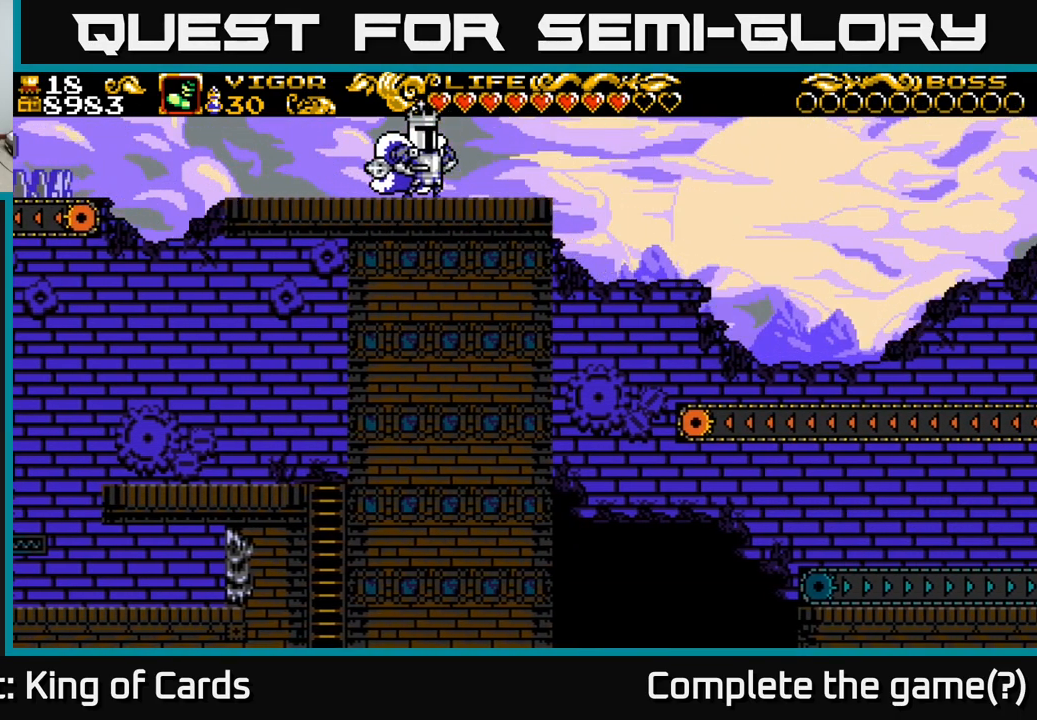
{"buttons": ["DPAD_RIGHT"], "right_stick": "center", "events": []}
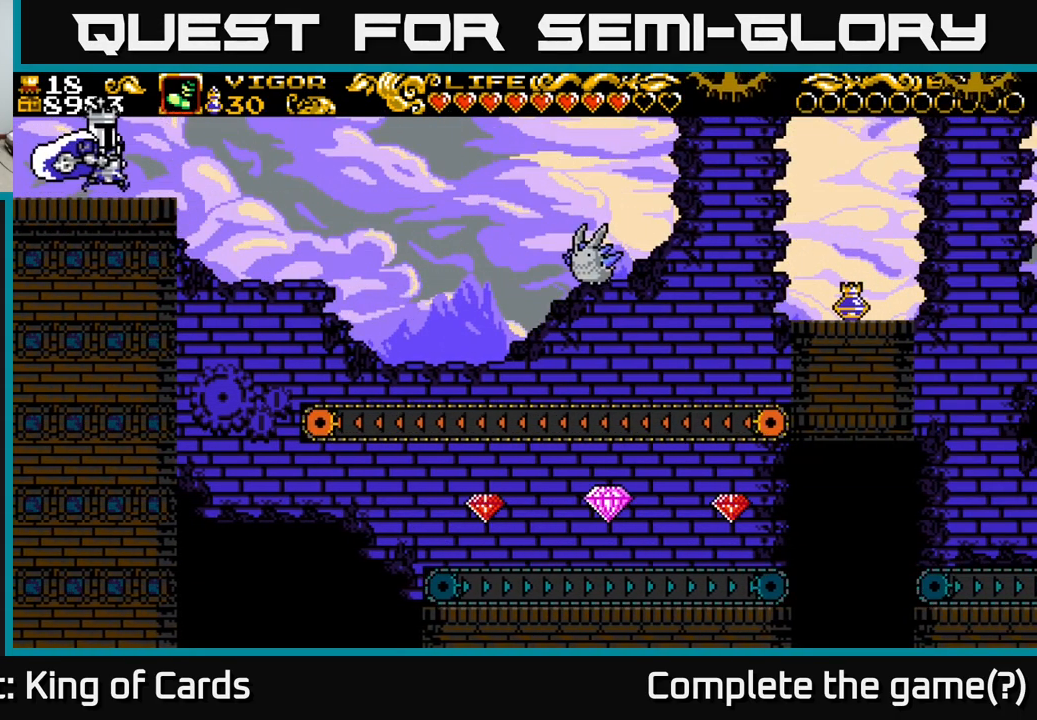
{"buttons": ["DPAD_RIGHT"], "right_stick": "center", "events": [[200, "A", "down"], [433, "A", "up"]]}
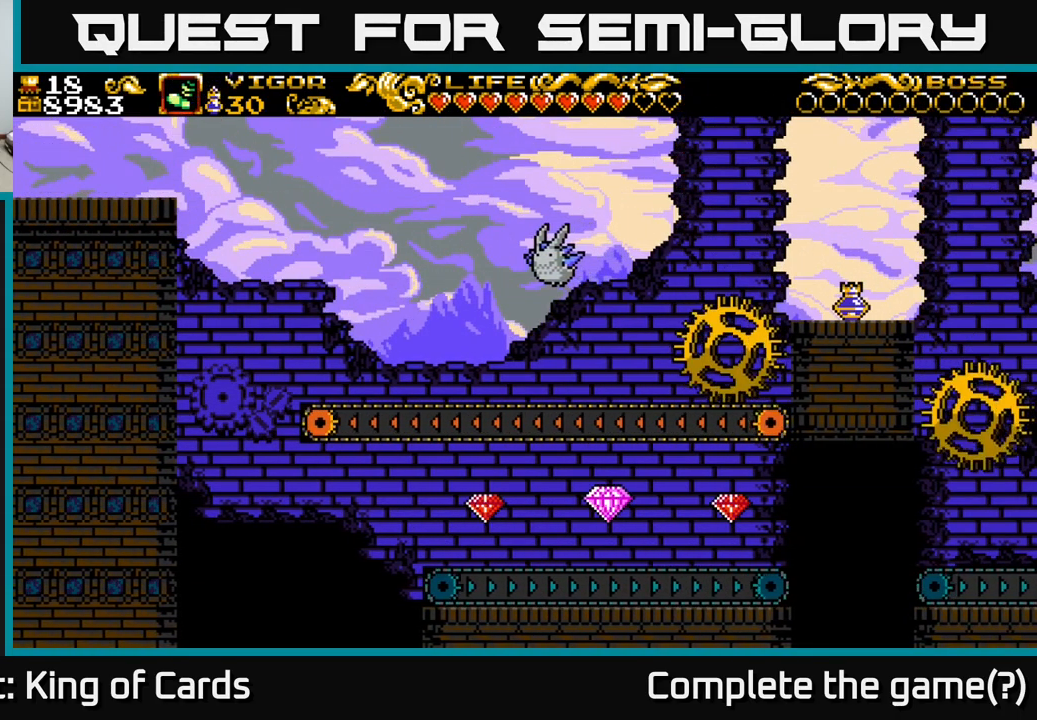
{"buttons": ["X", "DPAD_RIGHT"], "right_stick": "center", "events": [[450, "X", "down"]]}
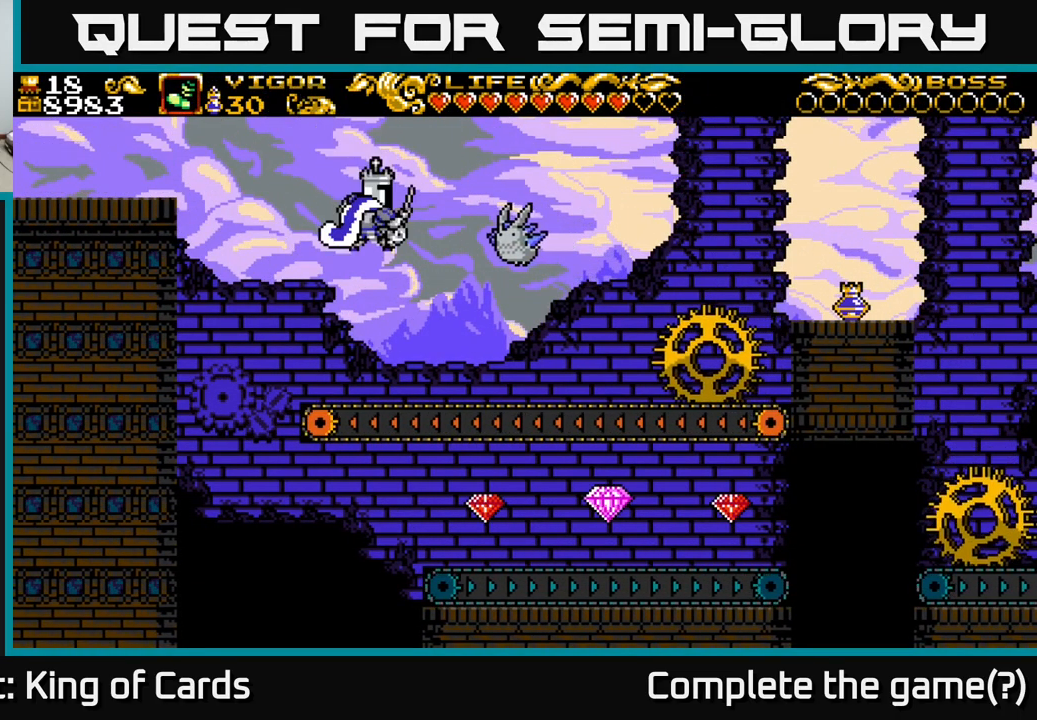
{"buttons": ["DPAD_RIGHT"], "right_stick": "center", "events": [[300, "X", "up"]]}
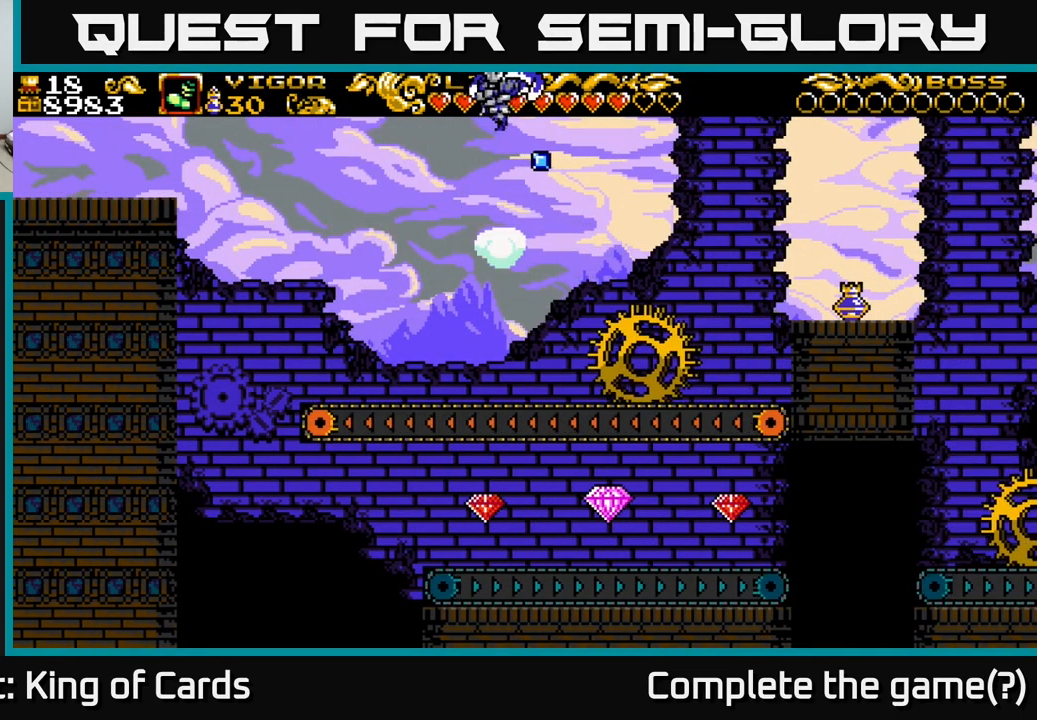
{"buttons": ["DPAD_RIGHT"], "right_stick": "center", "events": []}
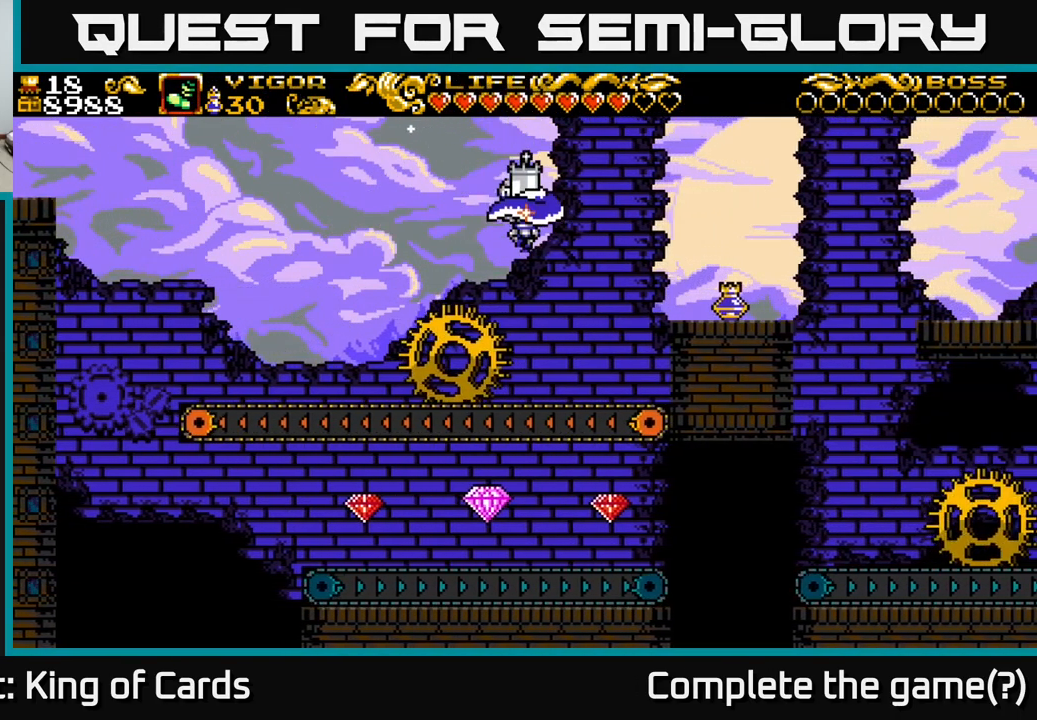
{"buttons": ["DPAD_RIGHT"], "right_stick": "center", "events": [[267, "A", "down"], [467, "A", "up"]]}
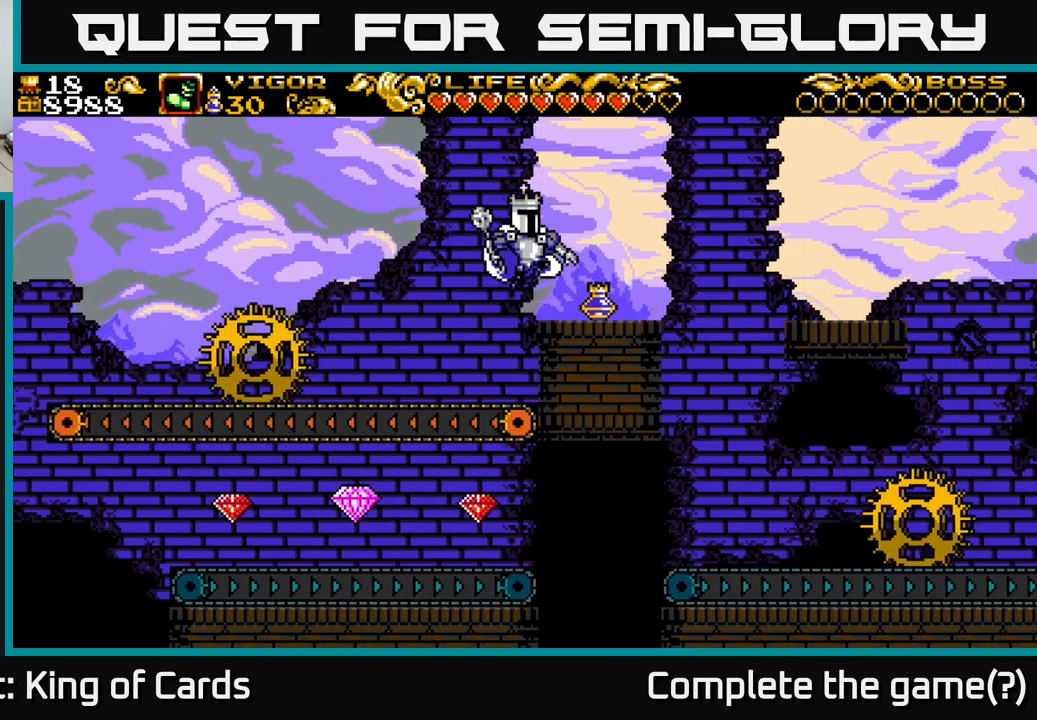
{"buttons": ["DPAD_LEFT"], "right_stick": "center", "events": [[267, "DPAD_RIGHT", "up"], [300, "DPAD_LEFT", "down"], [334, "A", "down"], [467, "A", "up"]]}
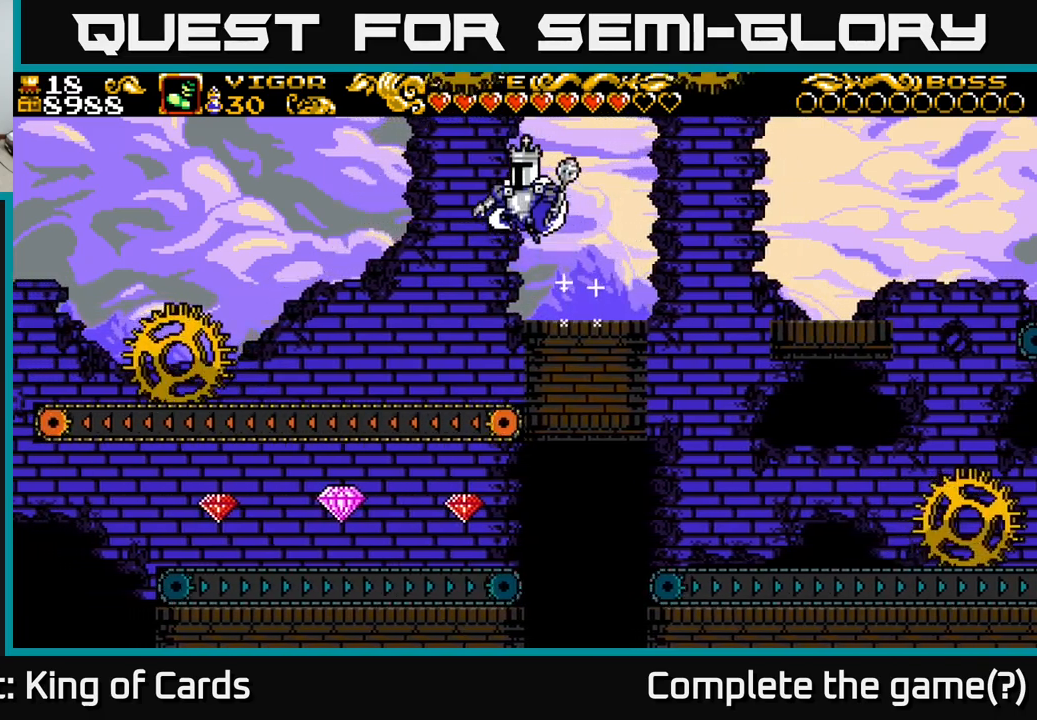
{"buttons": ["DPAD_LEFT"], "right_stick": "center", "events": [[84, "DPAD_LEFT", "up"], [350, "DPAD_LEFT", "down"]]}
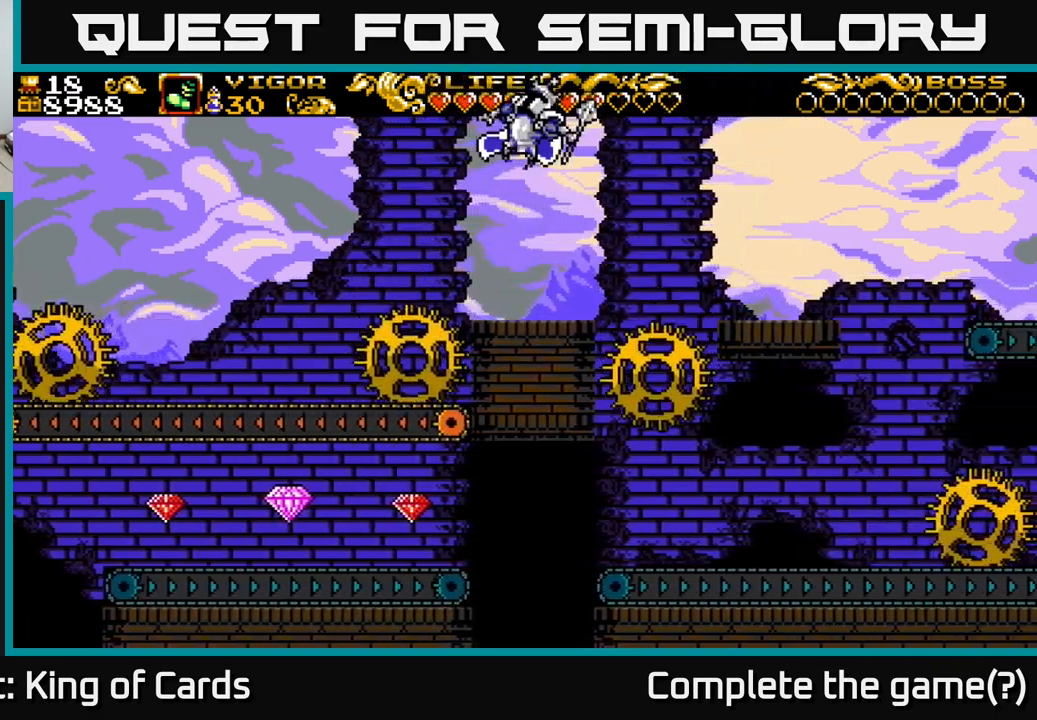
{"buttons": ["A", "DPAD_LEFT"], "right_stick": "center", "events": [[334, "A", "down"]]}
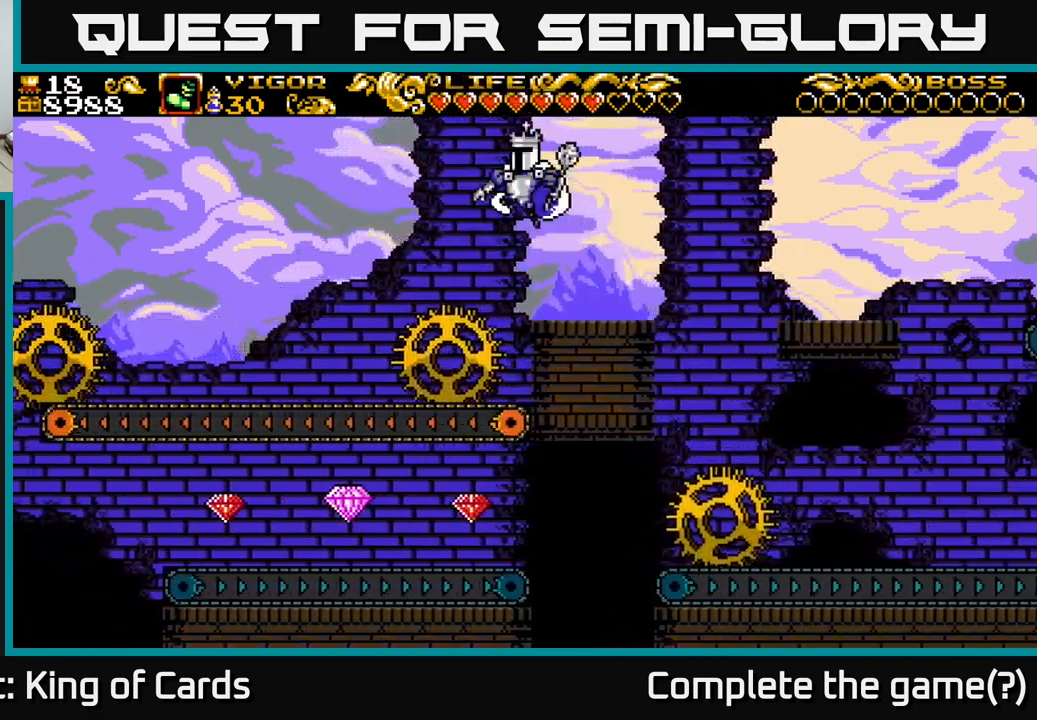
{"buttons": [], "right_stick": "center", "events": [[200, "DPAD_LEFT", "up"], [400, "A", "up"]]}
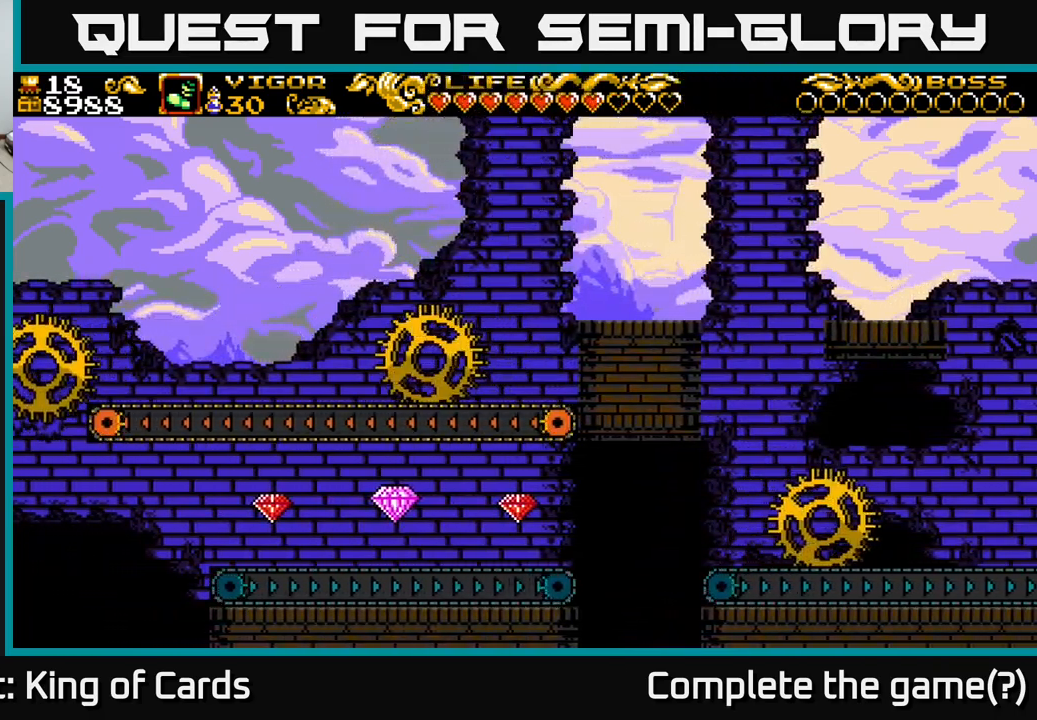
{"buttons": [], "right_stick": "center", "events": []}
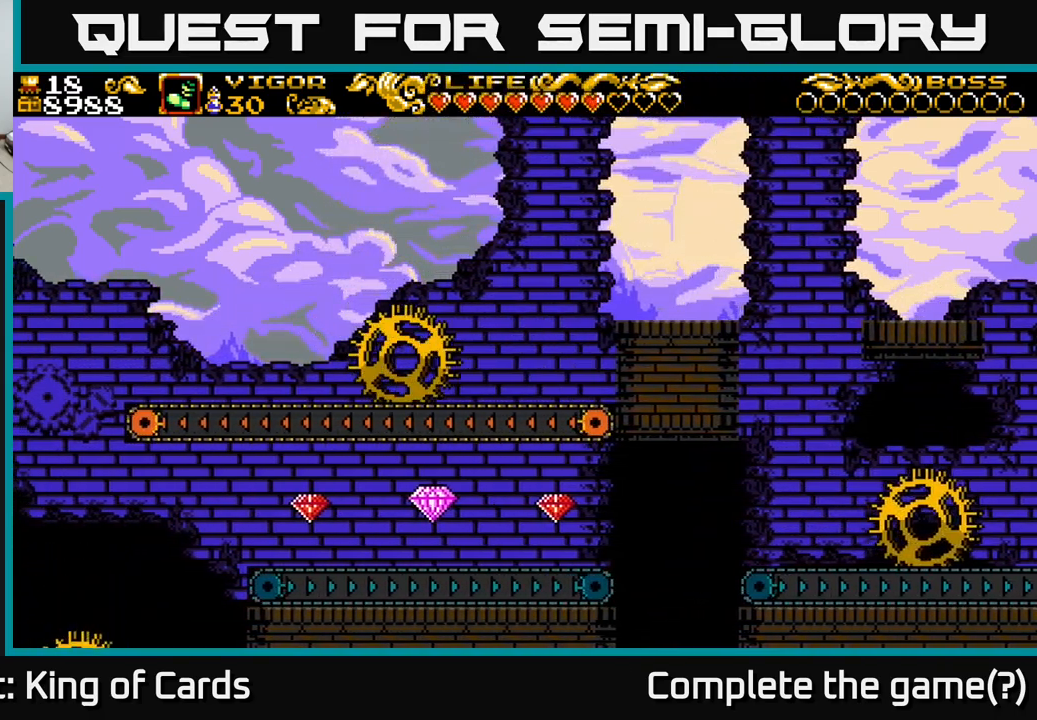
{"buttons": [], "right_stick": "center", "events": []}
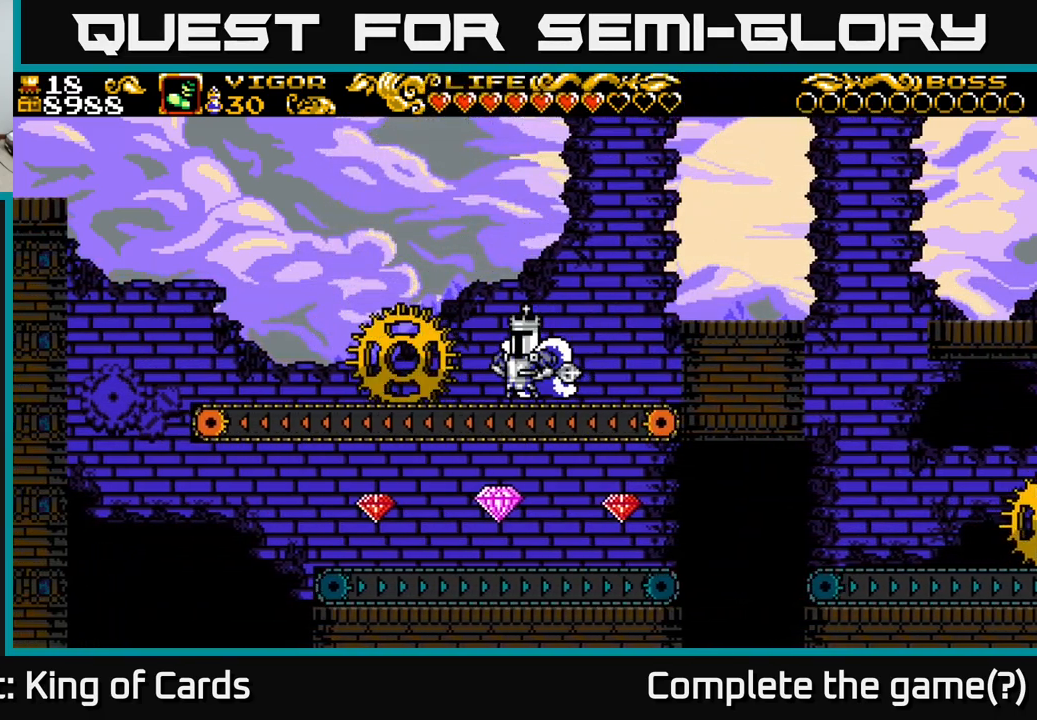
{"buttons": [], "right_stick": "center", "events": []}
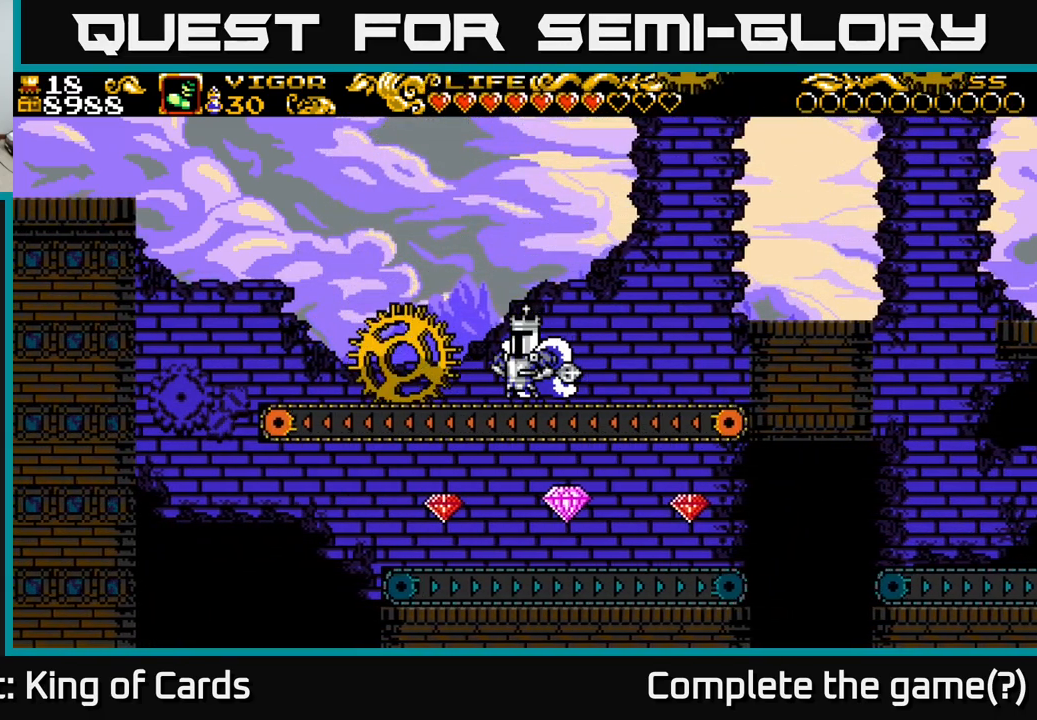
{"buttons": [], "right_stick": "center", "events": []}
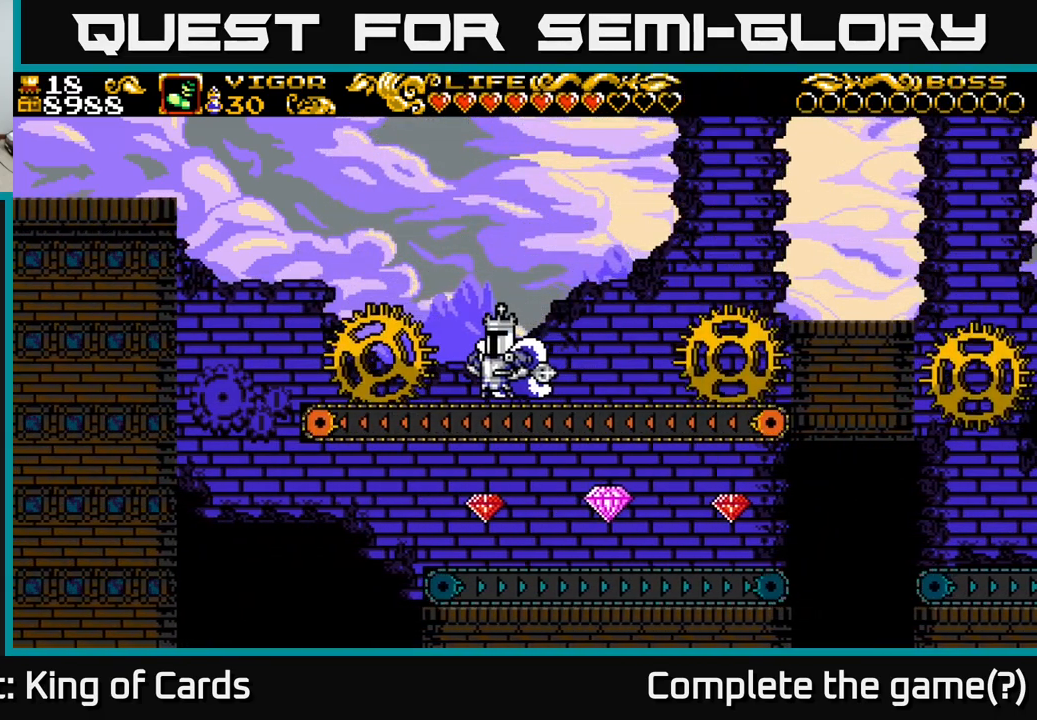
{"buttons": [], "right_stick": "center", "events": []}
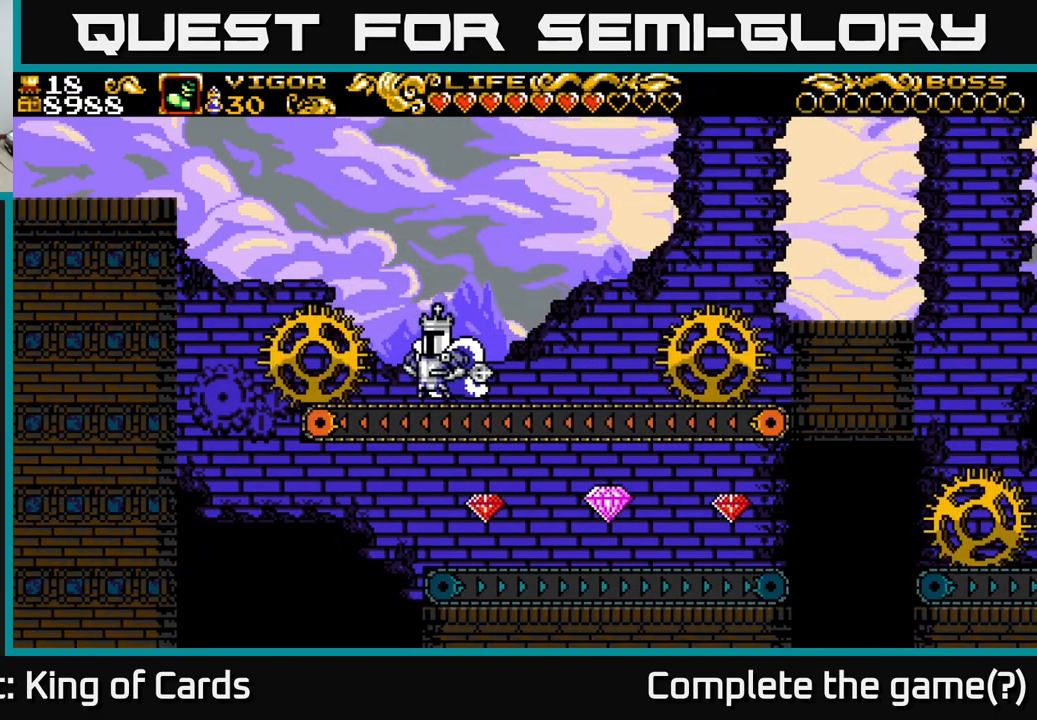
{"buttons": [], "right_stick": "center", "events": []}
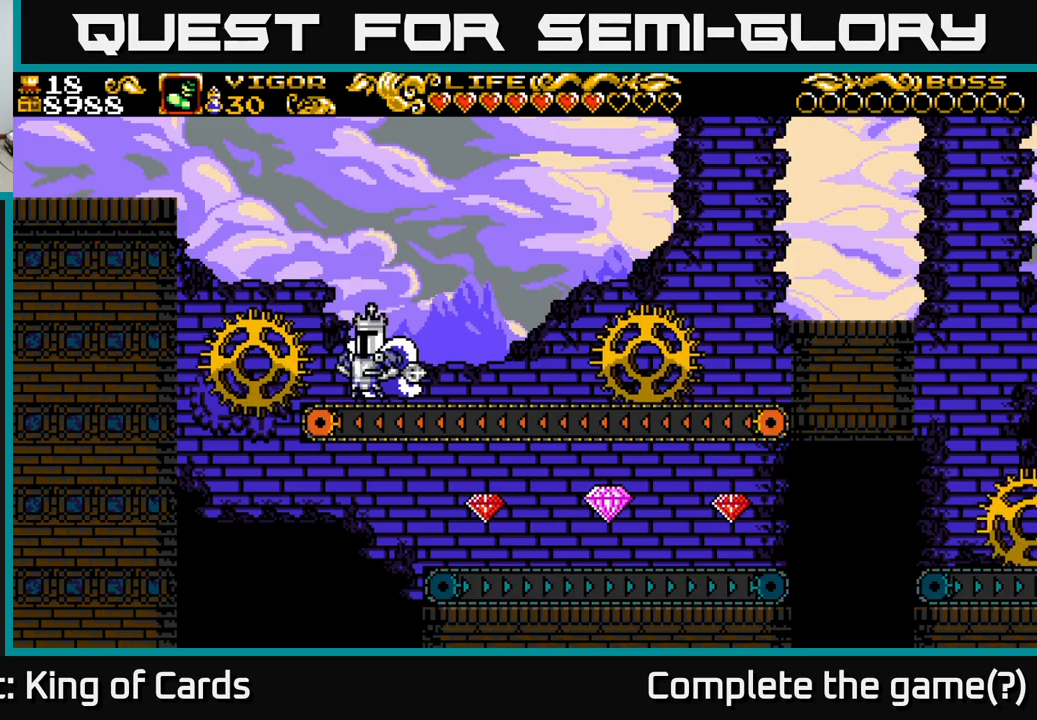
{"buttons": ["DPAD_LEFT"], "right_stick": "center", "events": [[216, "A", "down"], [250, "DPAD_LEFT", "down"], [333, "A", "up"]]}
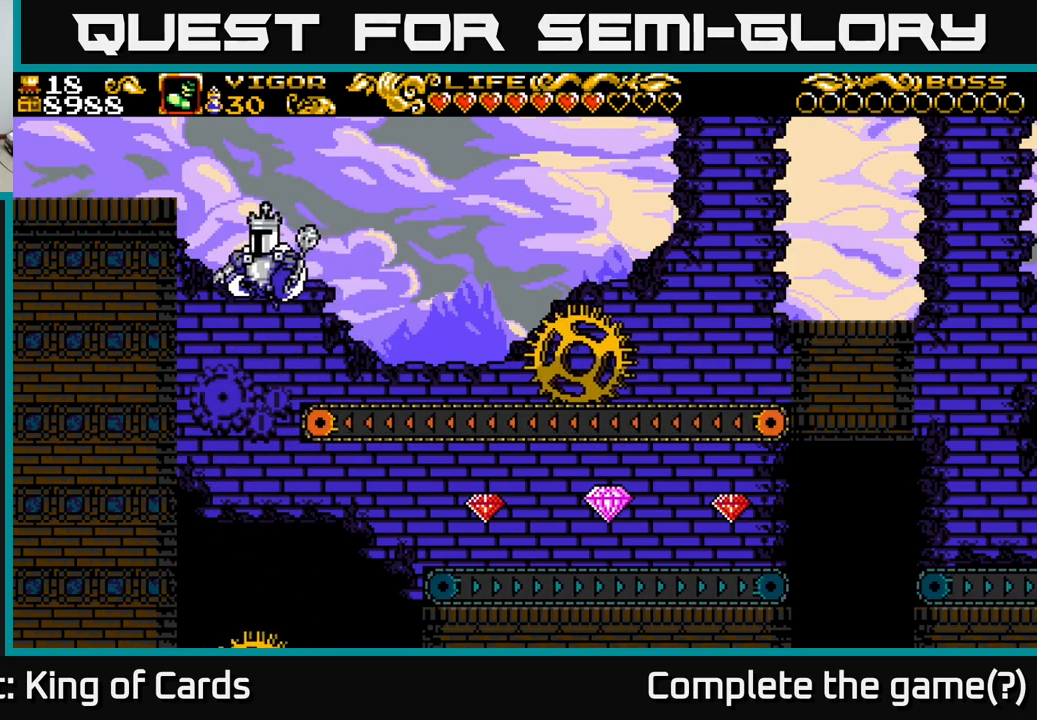
{"buttons": ["DPAD_RIGHT"], "right_stick": "center", "events": [[100, "DPAD_LEFT", "up"], [366, "DPAD_RIGHT", "down"]]}
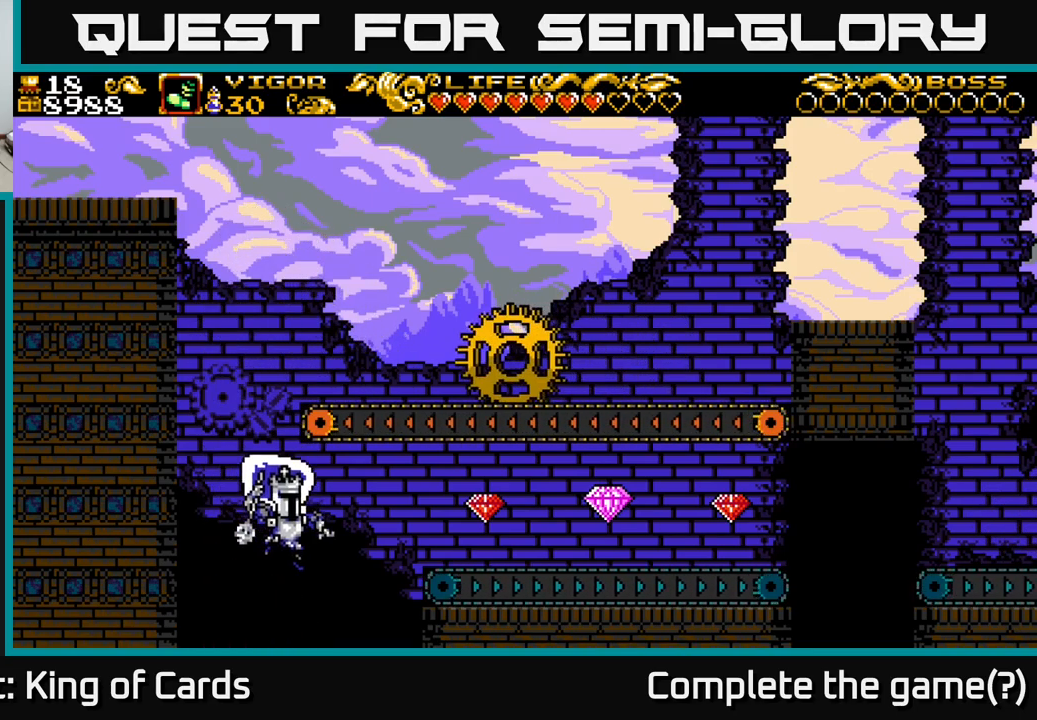
{"buttons": ["DPAD_RIGHT"], "right_stick": "center", "events": [[33, "X", "down"], [266, "X", "up"]]}
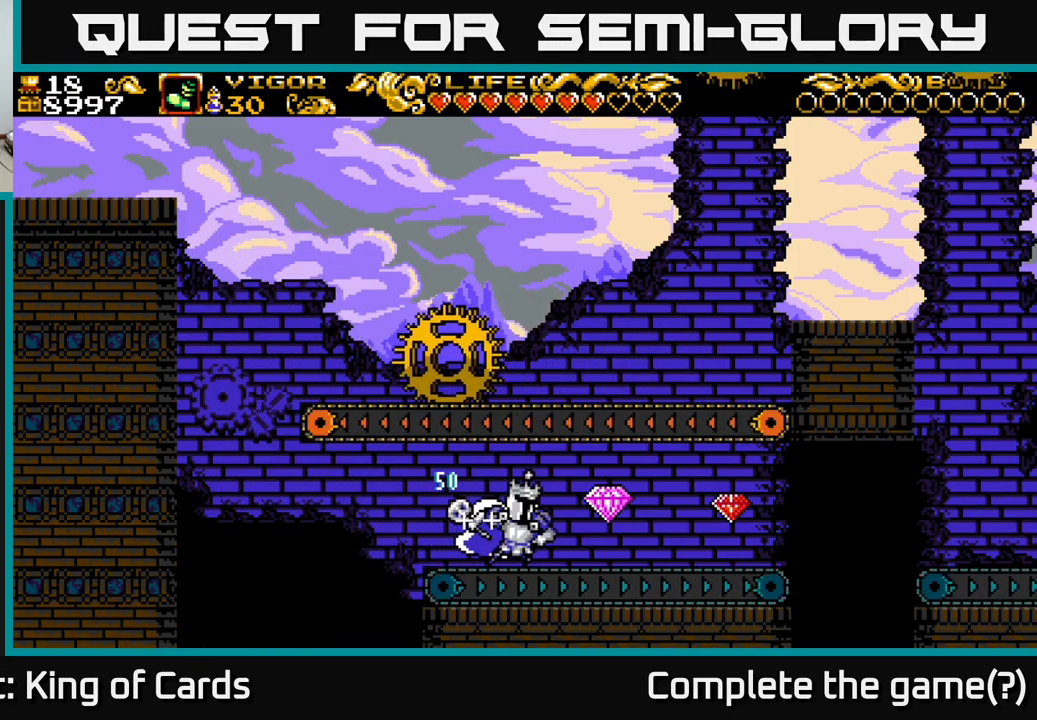
{"buttons": ["DPAD_RIGHT"], "right_stick": "center", "events": []}
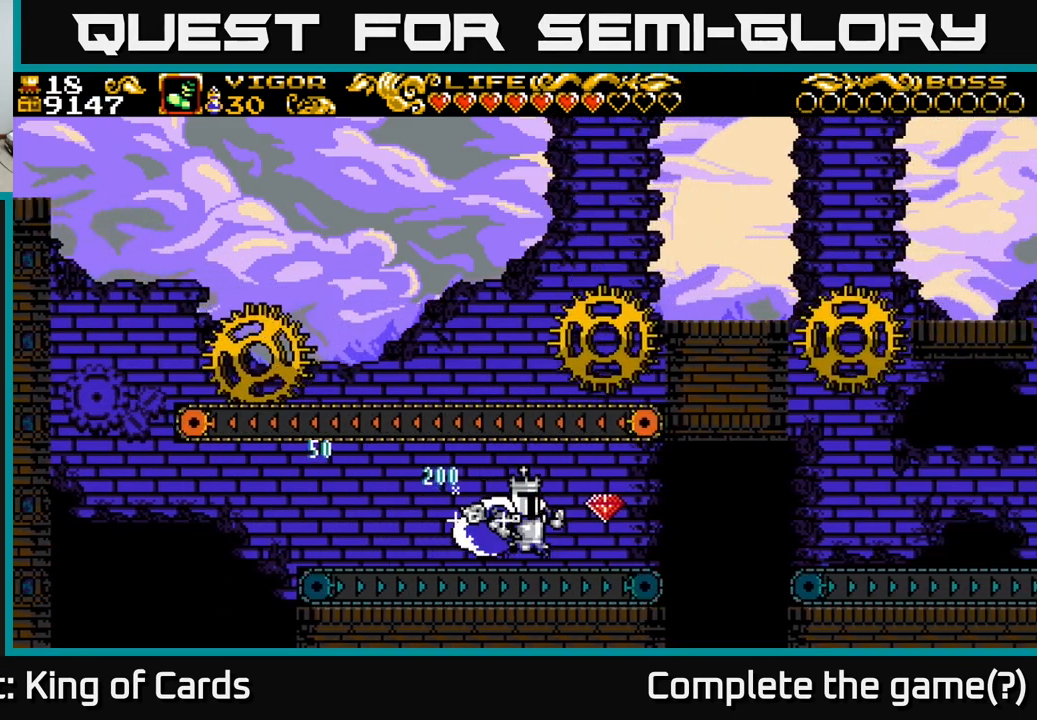
{"buttons": ["DPAD_LEFT"], "right_stick": "center", "events": [[83, "DPAD_RIGHT", "up"], [216, "DPAD_LEFT", "down"]]}
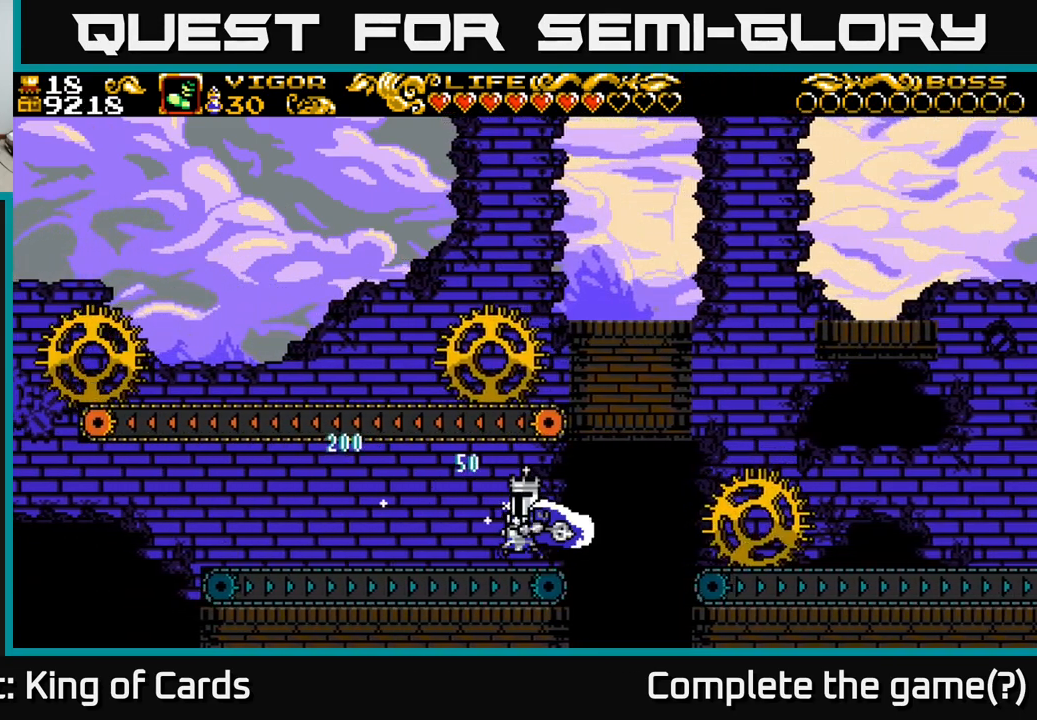
{"buttons": ["DPAD_LEFT"], "right_stick": "center", "events": []}